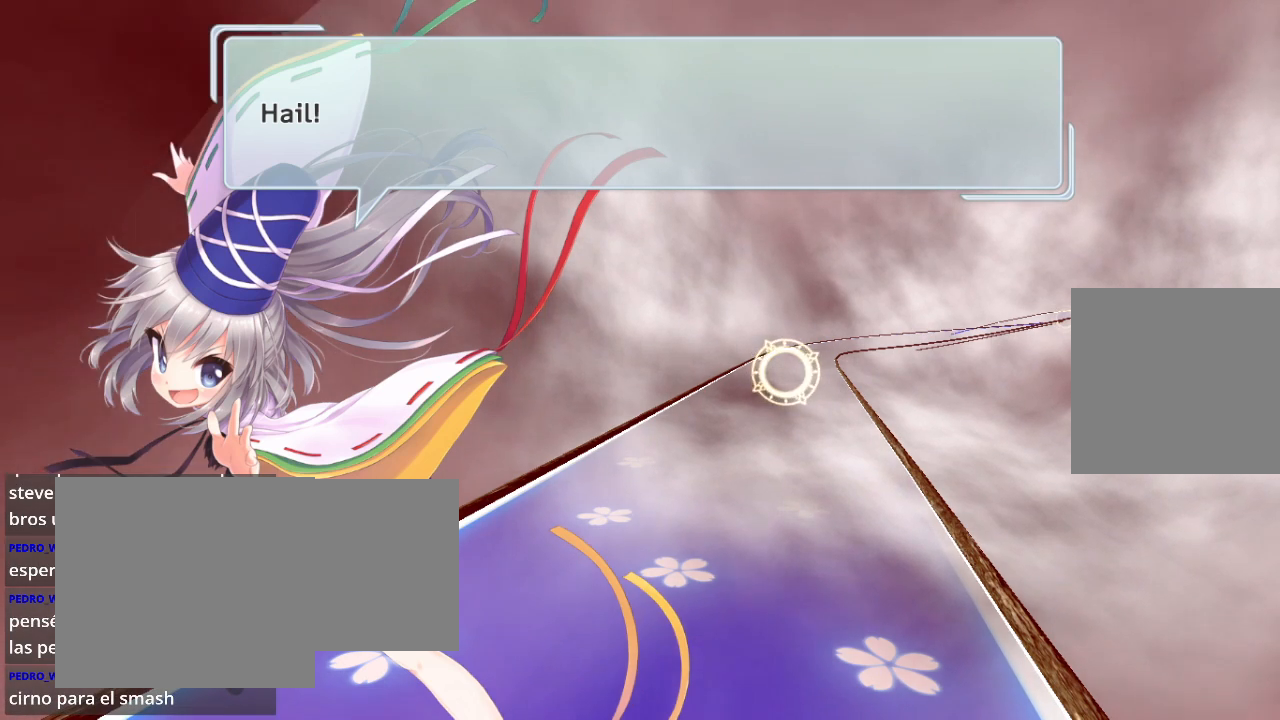
Gameplay with a controller (Xbox layout); each line is a JSON object with the inputs held at the frame after it. "events" lists button and stick changes between this image and that frame as [ms after this image, input, new state], when the widget could be followed in between.
{"buttons": ["L2"], "left_stick": "center", "right_stick": "center", "events": [[167, "R2", "down"], [400, "R2", "up"], [433, "L2", "down"]]}
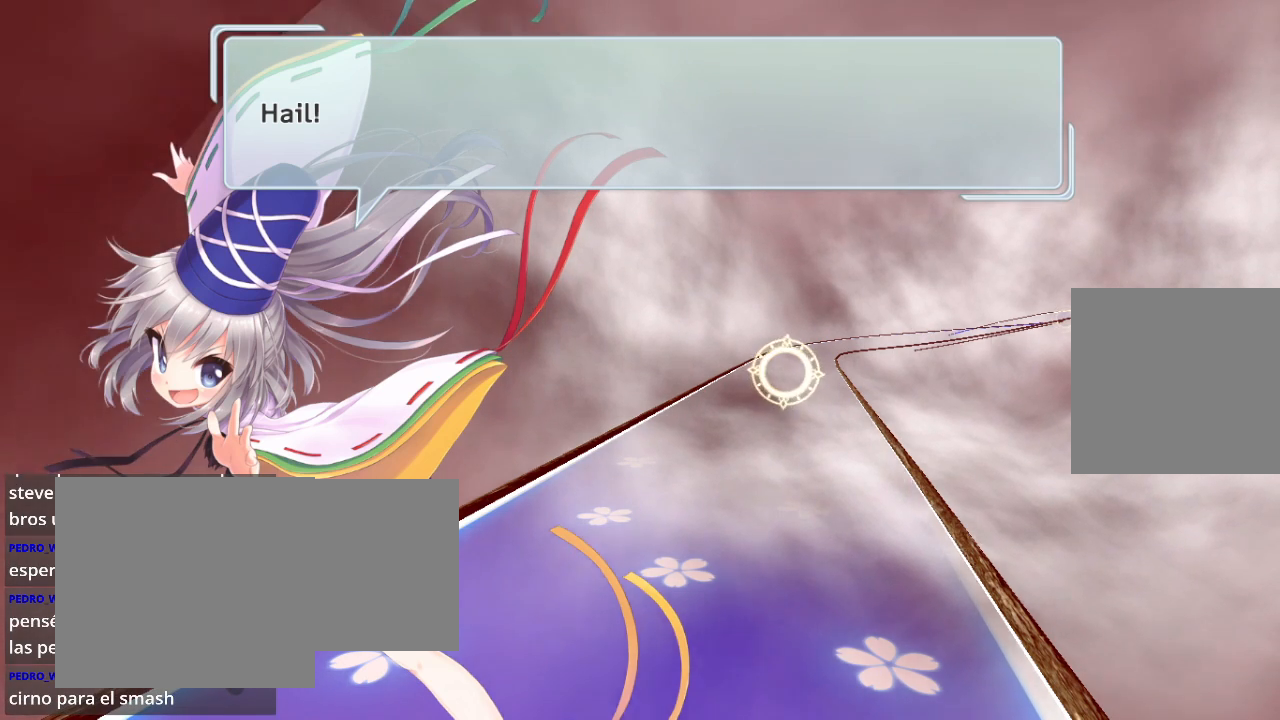
{"buttons": [], "left_stick": "center", "right_stick": "center", "events": [[133, "R2", "down"], [167, "L2", "up"], [300, "R2", "up"]]}
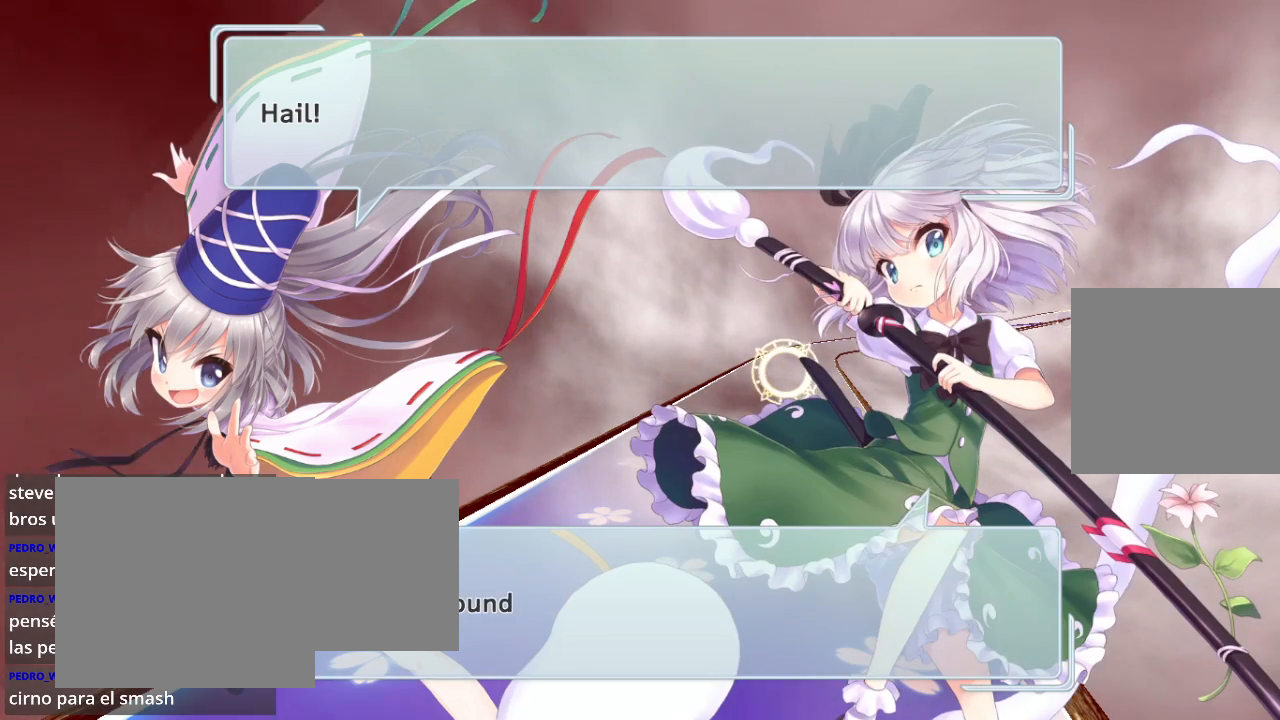
{"buttons": ["R2"], "left_stick": "center", "right_stick": "center", "events": [[67, "R2", "down"], [233, "R2", "up"], [467, "R2", "down"]]}
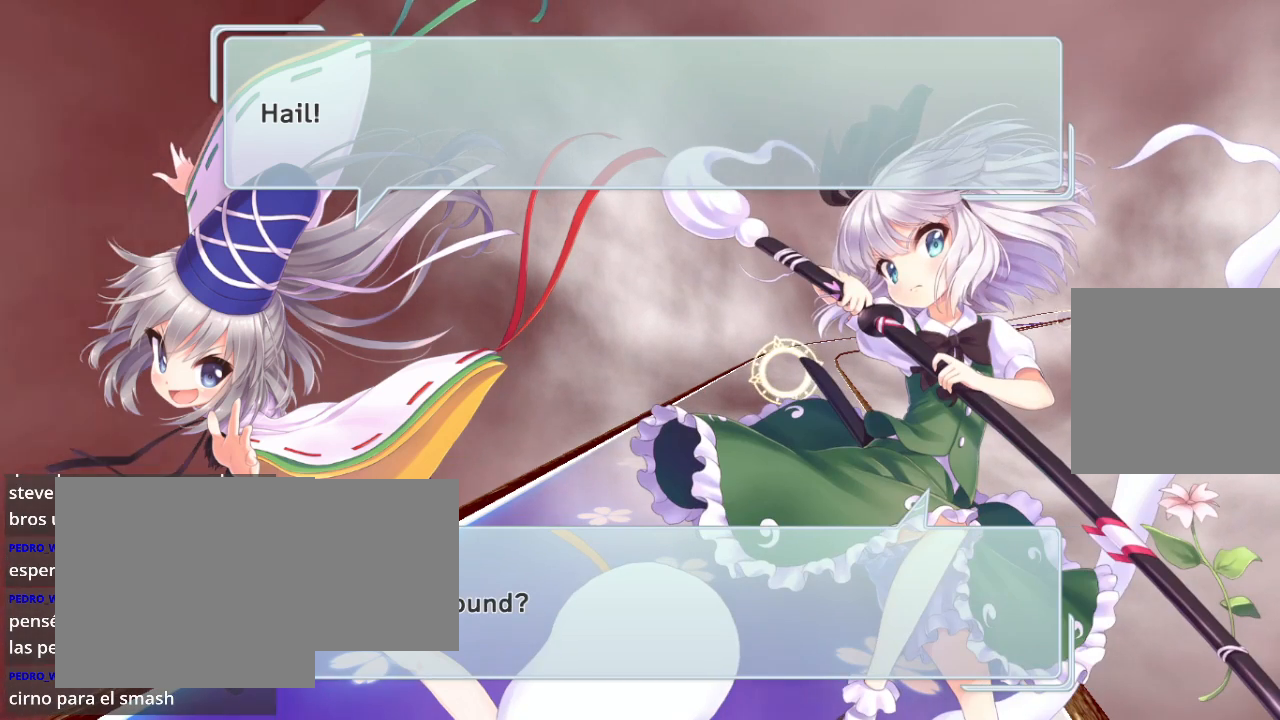
{"buttons": [], "left_stick": "center", "right_stick": "center", "events": [[100, "R2", "up"], [333, "L2", "down"], [500, "L2", "up"]]}
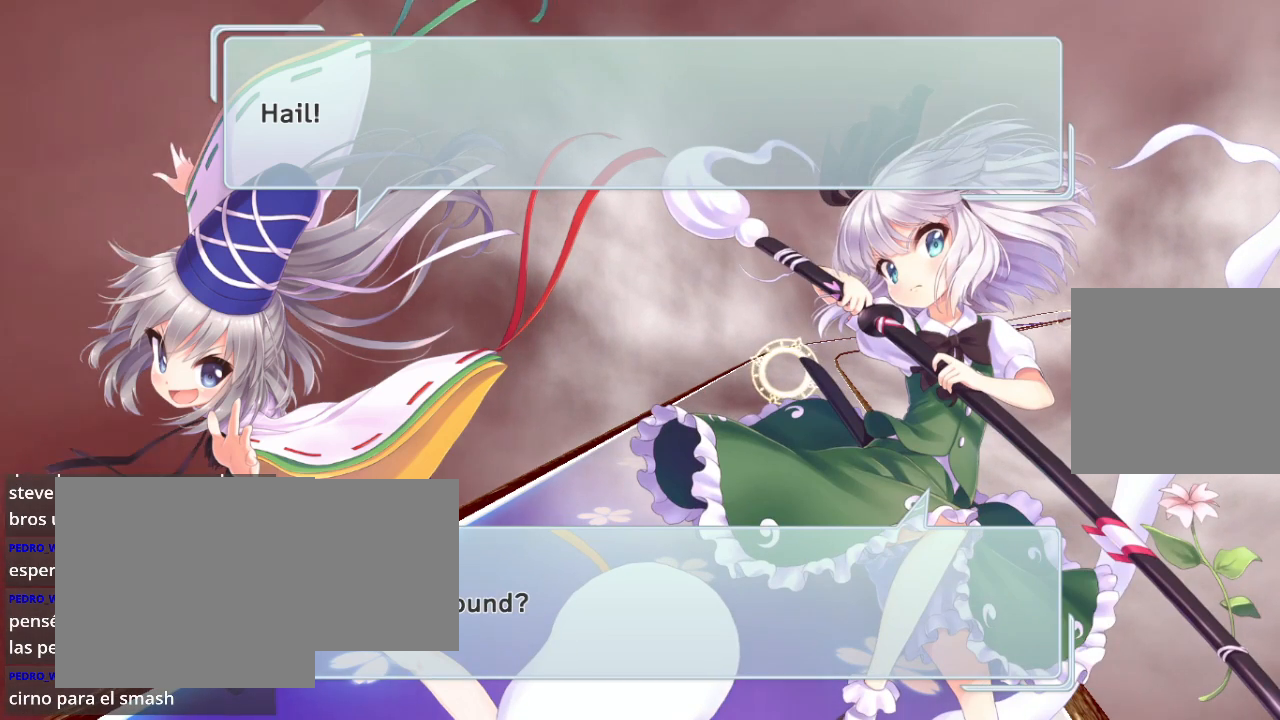
{"buttons": [], "left_stick": "center", "right_stick": "center", "events": [[200, "R2", "down"], [400, "R2", "up"]]}
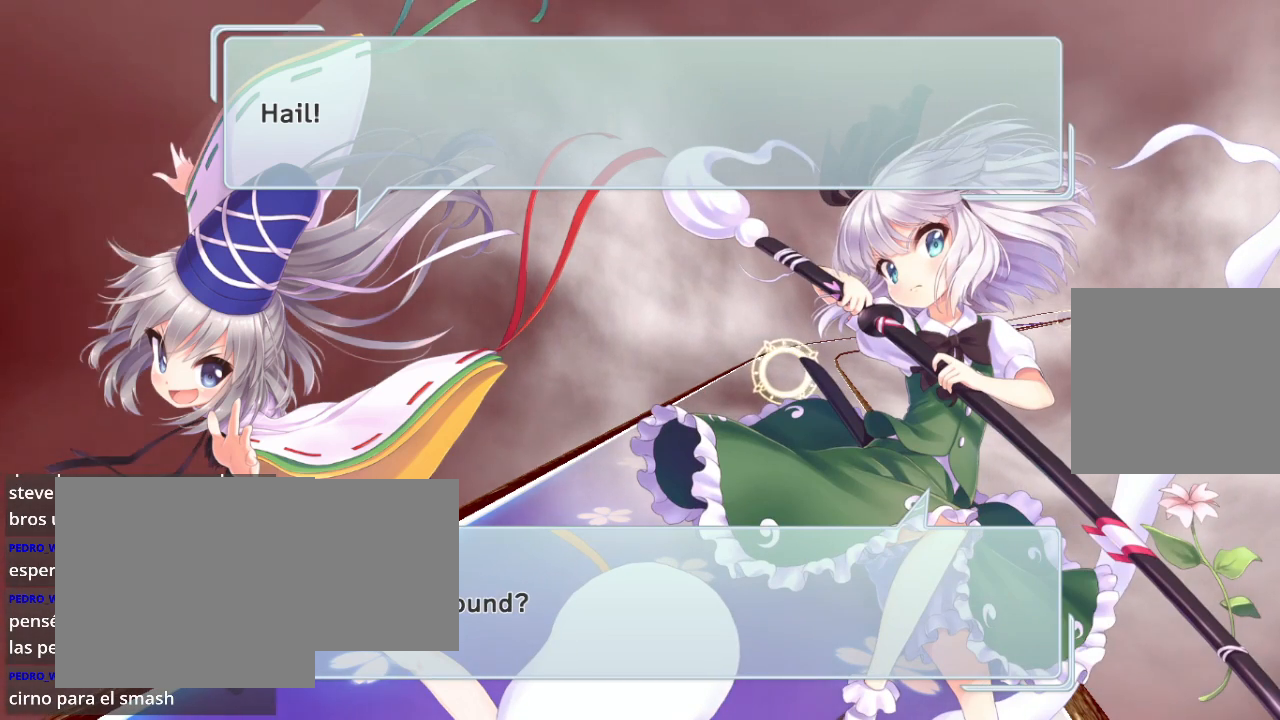
{"buttons": ["R2"], "left_stick": "center", "right_stick": "center", "events": [[267, "R2", "down"]]}
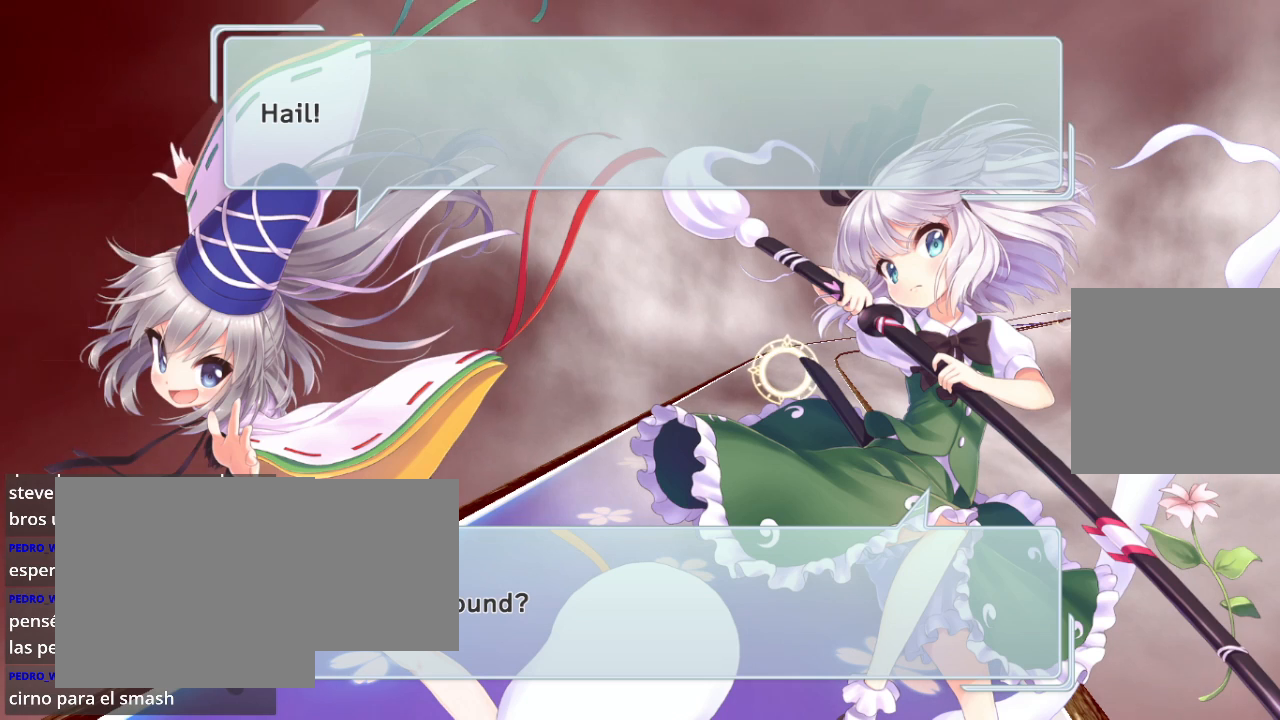
{"buttons": [], "left_stick": "center", "right_stick": "center", "events": [[33, "R2", "up"]]}
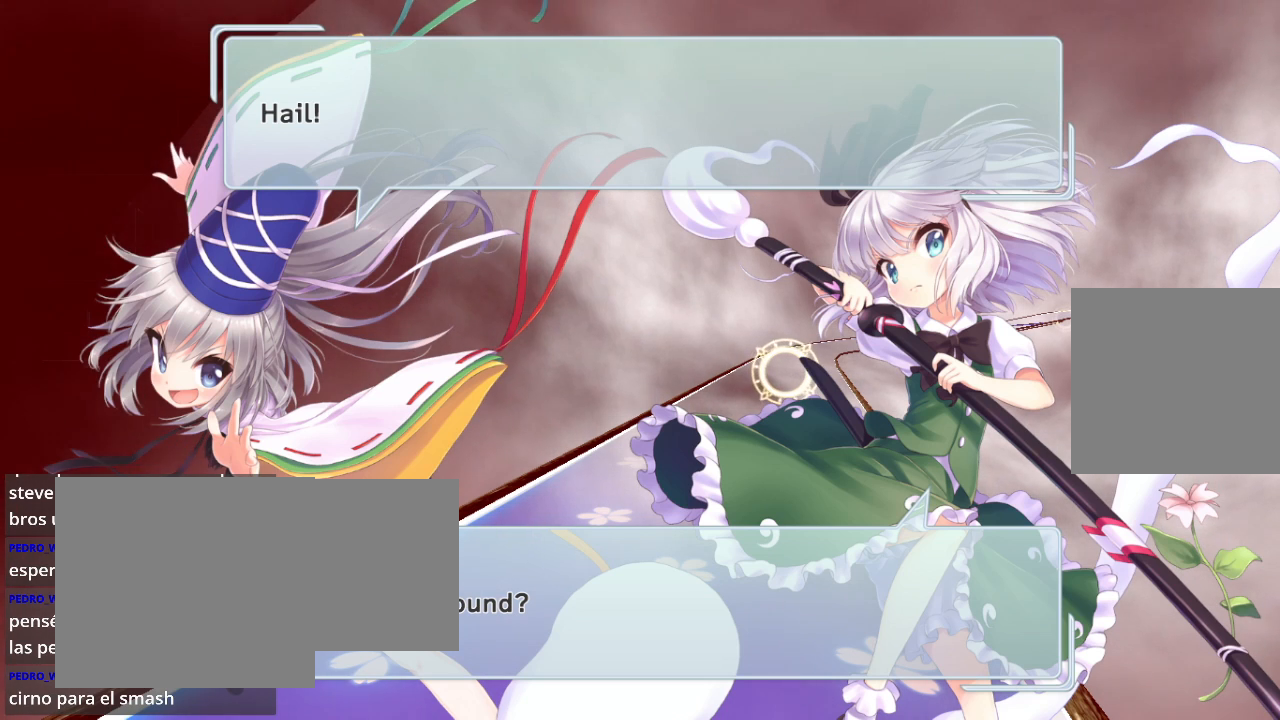
{"buttons": [], "left_stick": "center", "right_stick": "center", "events": []}
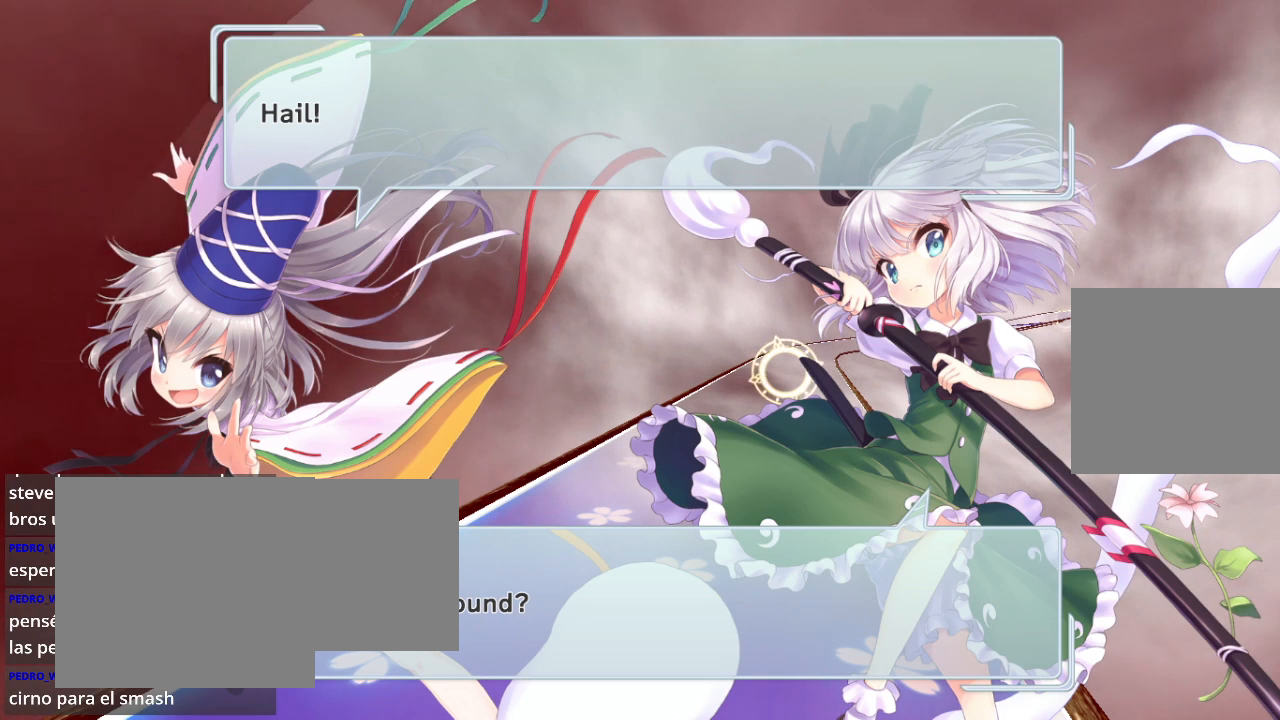
{"buttons": ["R2"], "left_stick": "center", "right_stick": "center", "events": [[267, "R2", "down"]]}
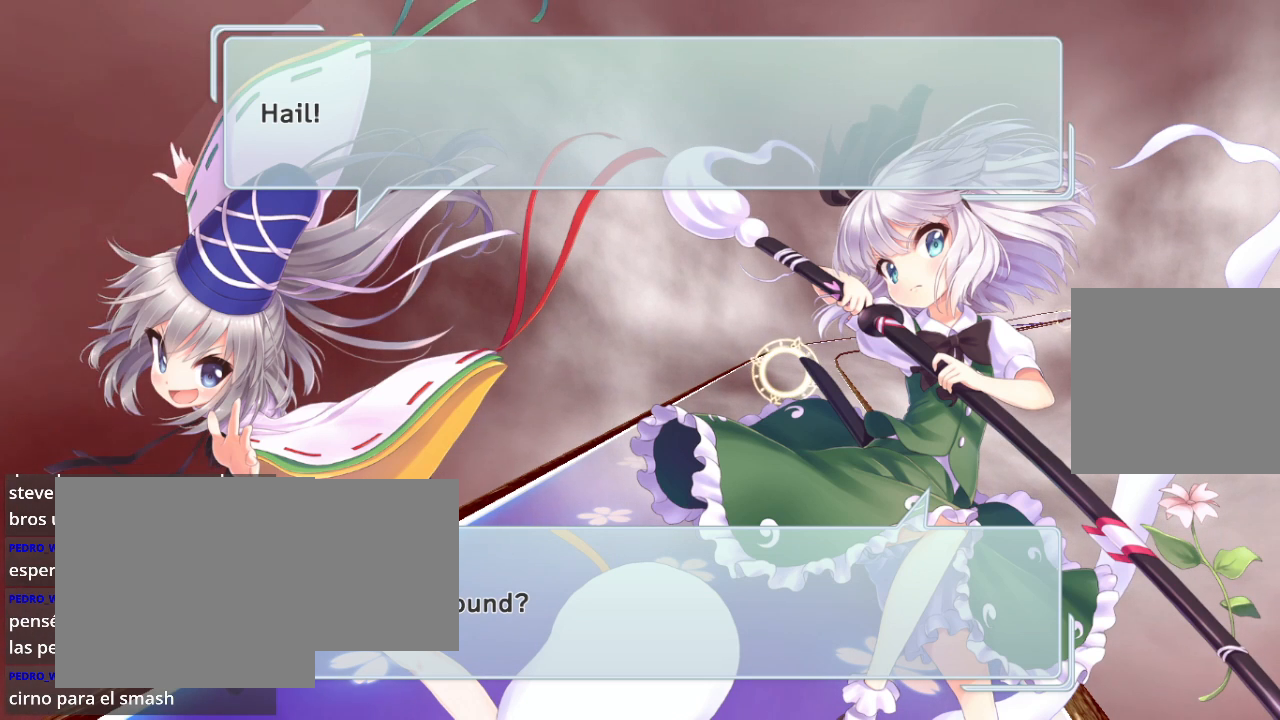
{"buttons": [], "left_stick": "center", "right_stick": "center", "events": [[33, "R2", "up"], [267, "R2", "down"], [433, "R2", "up"]]}
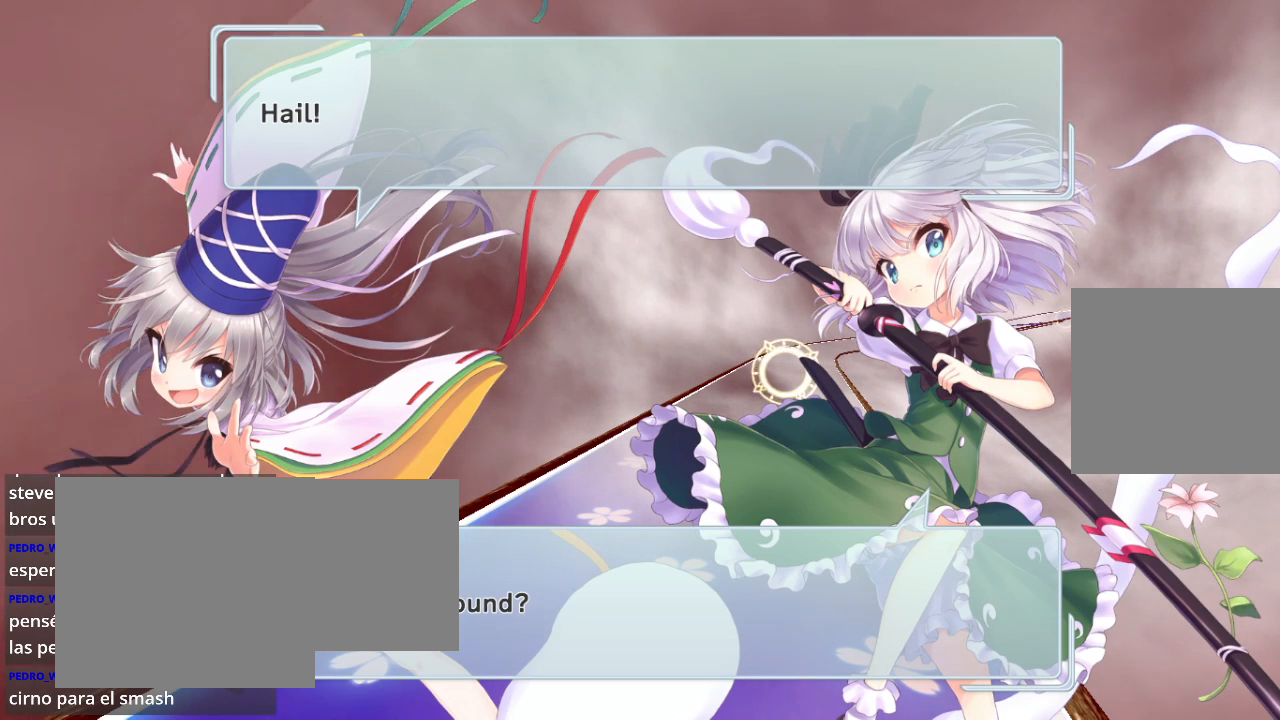
{"buttons": [], "left_stick": "center", "right_stick": "center", "events": [[67, "L2", "down"], [267, "L2", "up"], [267, "R2", "down"], [467, "R2", "up"]]}
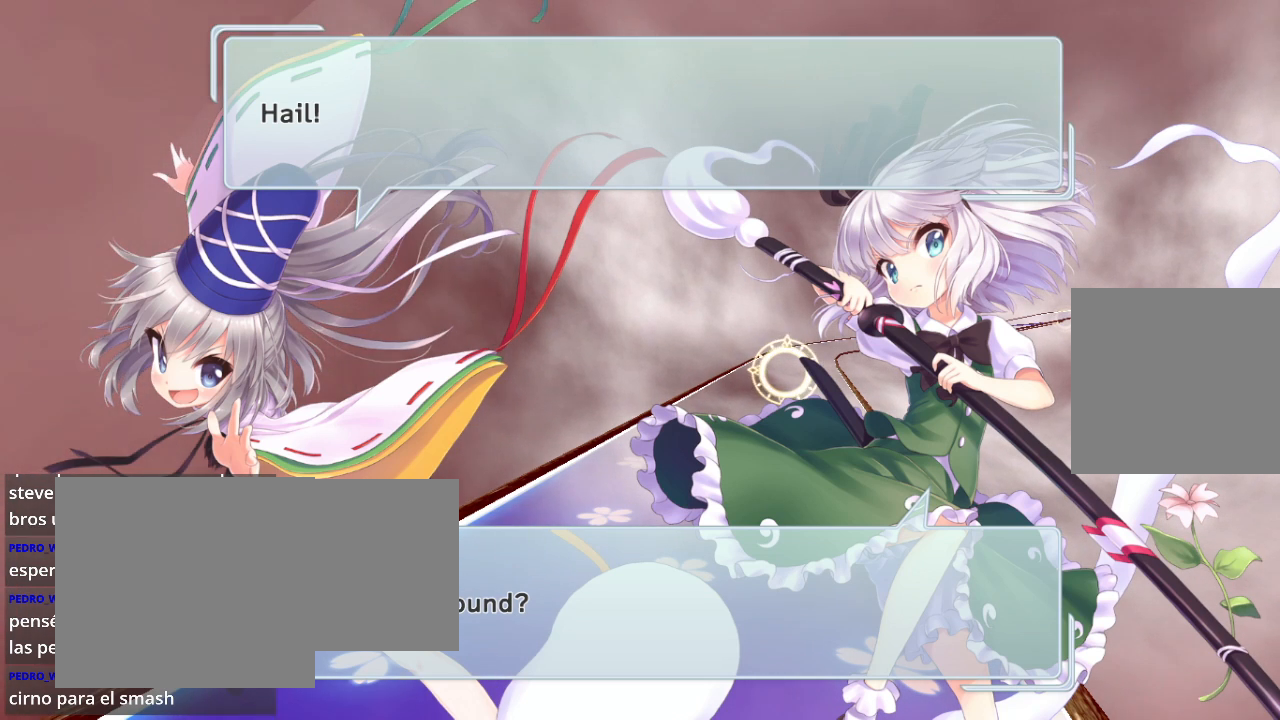
{"buttons": [], "left_stick": "center", "right_stick": "center", "events": [[33, "L2", "down"], [233, "L2", "up"], [233, "R2", "down"], [433, "R2", "up"]]}
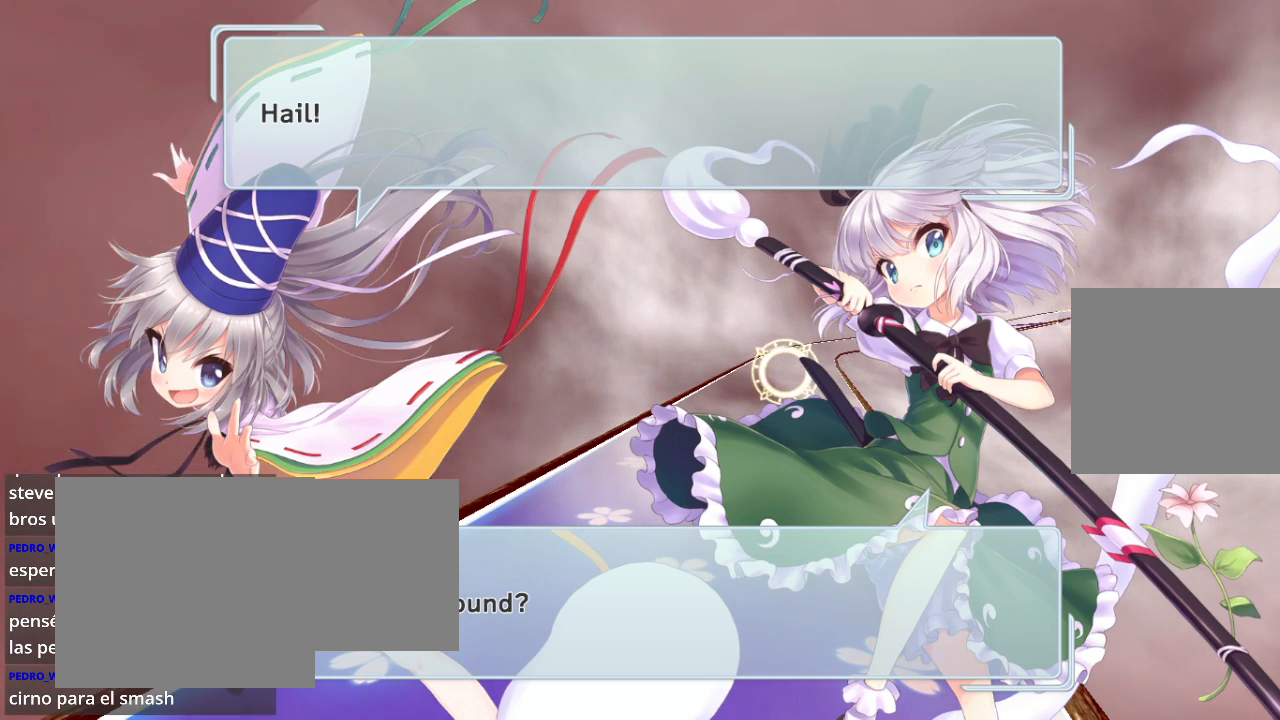
{"buttons": ["L2"], "left_stick": "center", "right_stick": "center", "events": [[100, "R2", "down"], [233, "R2", "up"], [433, "L2", "down"]]}
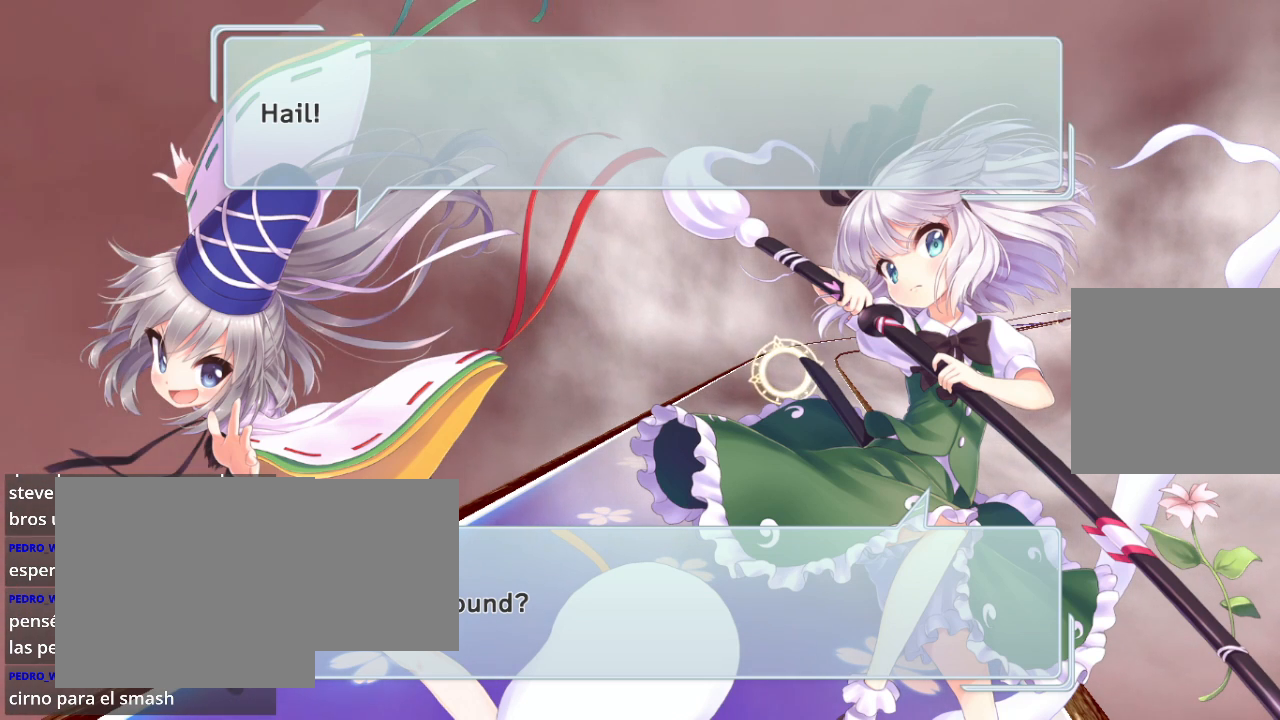
{"buttons": [], "left_stick": "center", "right_stick": "center", "events": [[133, "L2", "up"], [200, "R2", "down"], [433, "R2", "up"]]}
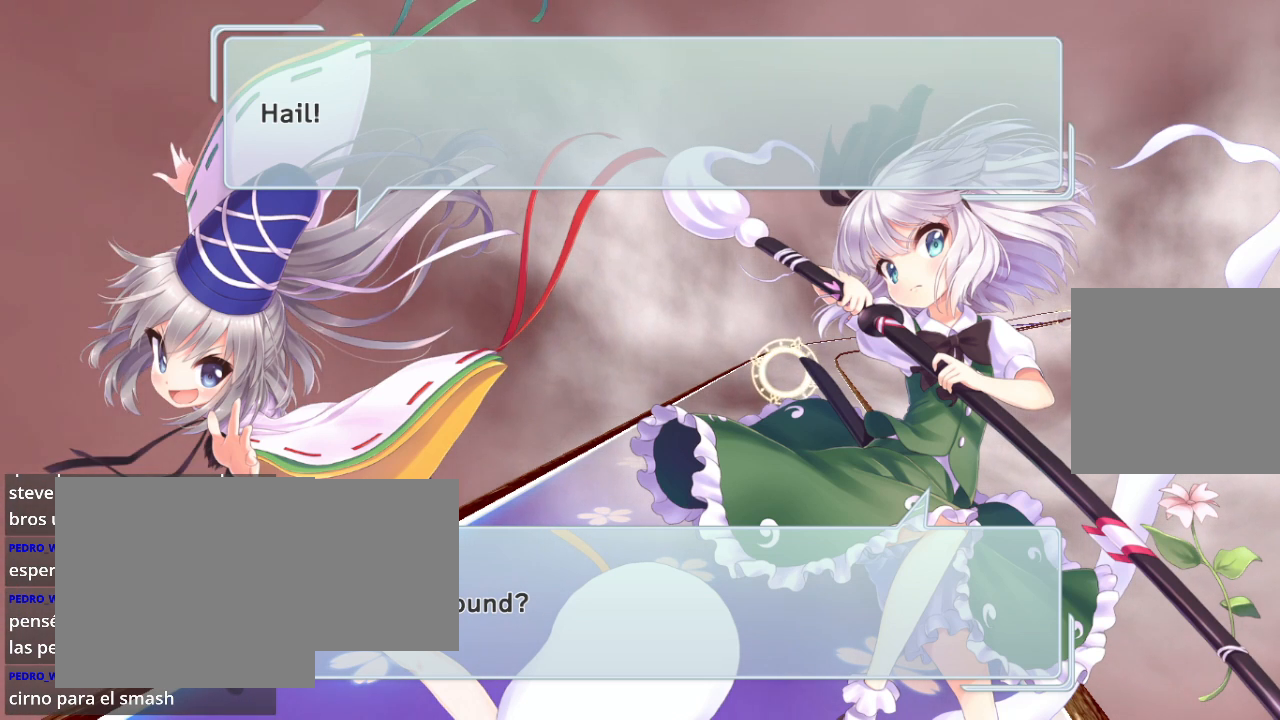
{"buttons": [], "left_stick": "center", "right_stick": "center", "events": [[33, "R2", "down"], [133, "R2", "up"], [233, "R2", "down"], [300, "R2", "up"], [400, "R2", "down"], [500, "R2", "up"]]}
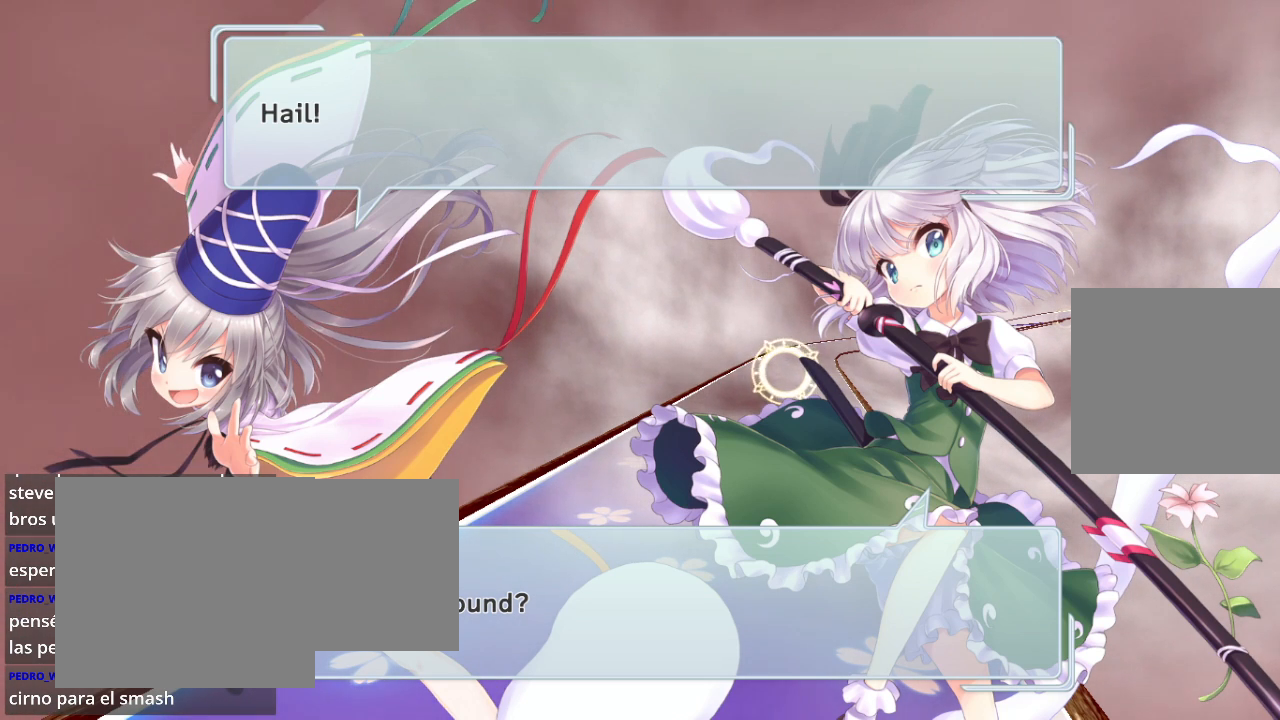
{"buttons": ["R2"], "left_stick": "center", "right_stick": "center", "events": [[100, "R2", "down"], [167, "R2", "up"], [267, "R2", "down"], [367, "R2", "up"], [467, "R2", "down"]]}
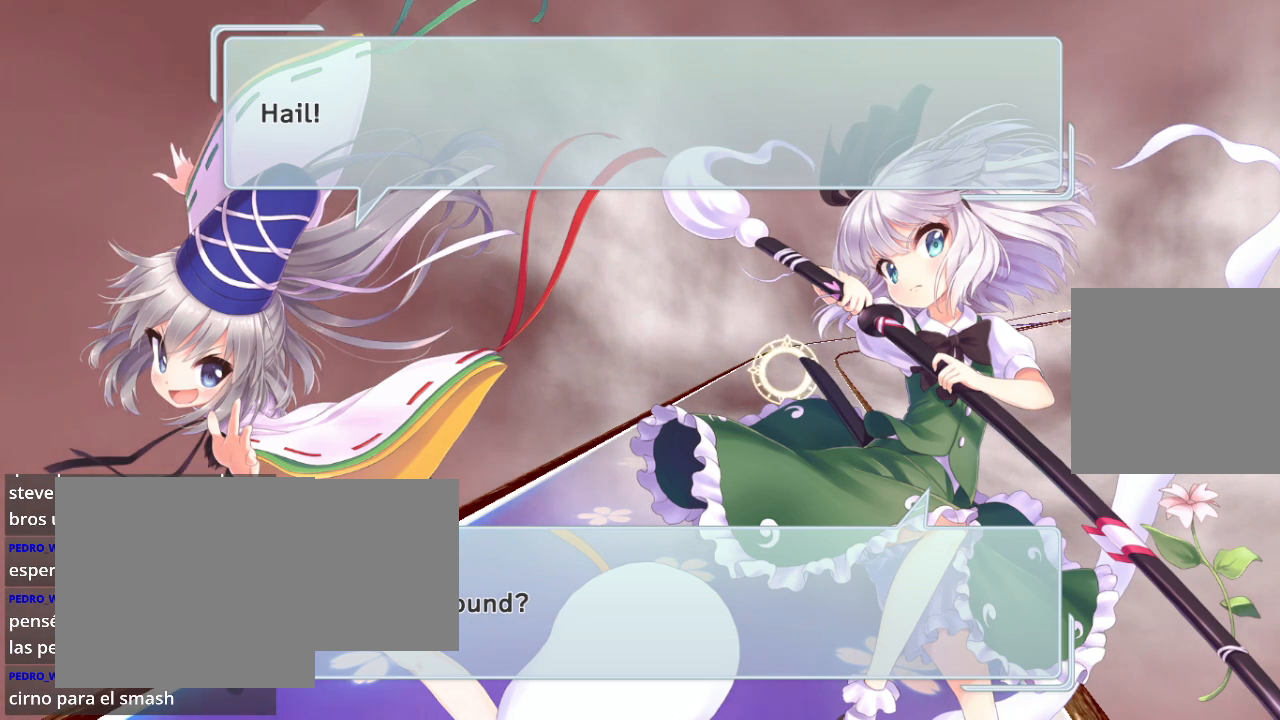
{"buttons": [], "left_stick": "center", "right_stick": "center", "events": [[33, "R2", "up"], [233, "R2", "down"], [267, "R2", "up"], [400, "R2", "down"], [467, "R2", "up"]]}
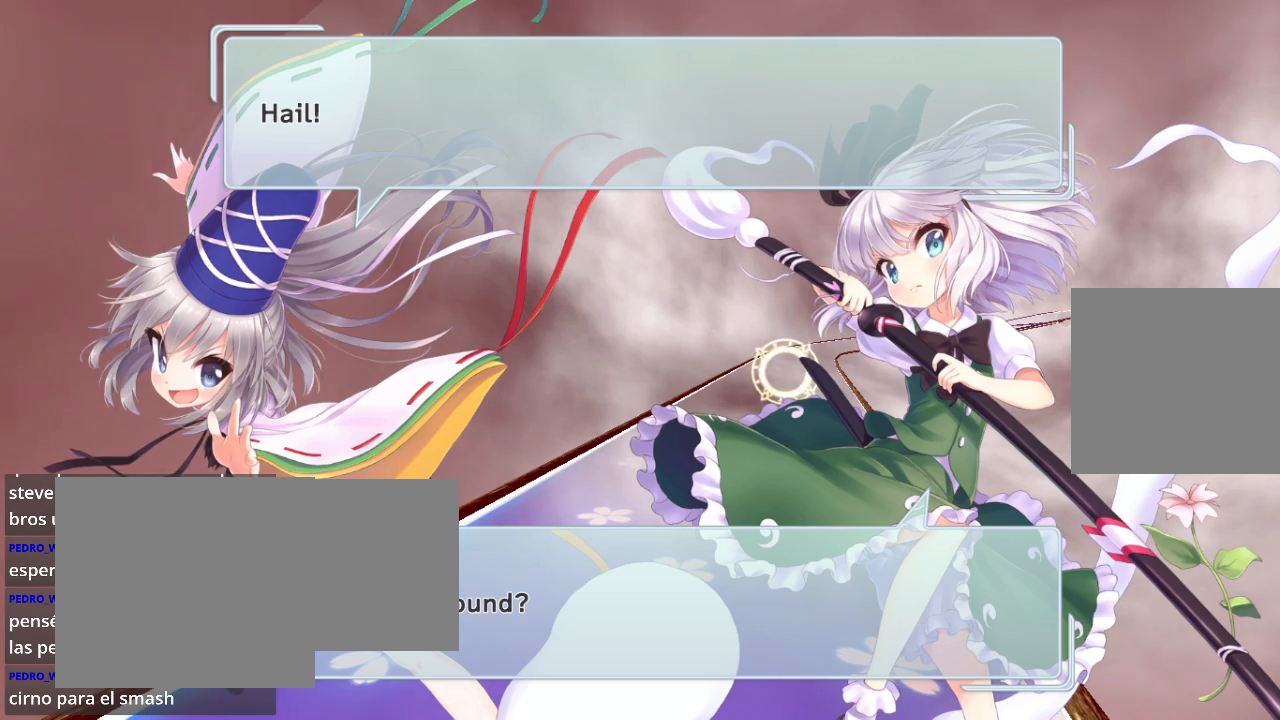
{"buttons": ["R2"], "left_stick": "center", "right_stick": "center", "events": [[100, "R2", "down"], [167, "R2", "up"], [267, "R2", "down"], [367, "R2", "up"], [467, "R2", "down"]]}
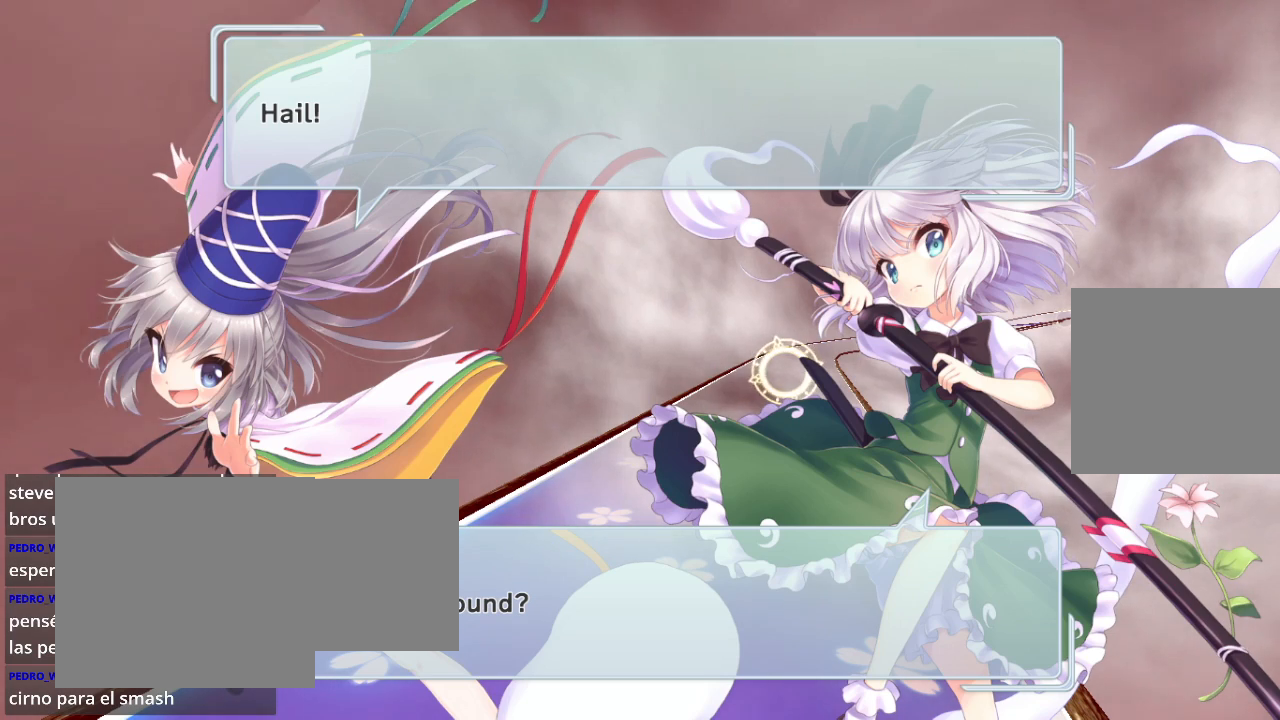
{"buttons": ["R2"], "left_stick": "center", "right_stick": "center", "events": [[67, "R2", "up"], [133, "R2", "down"], [233, "R2", "up"], [300, "R2", "down"], [400, "R2", "up"], [500, "R2", "down"]]}
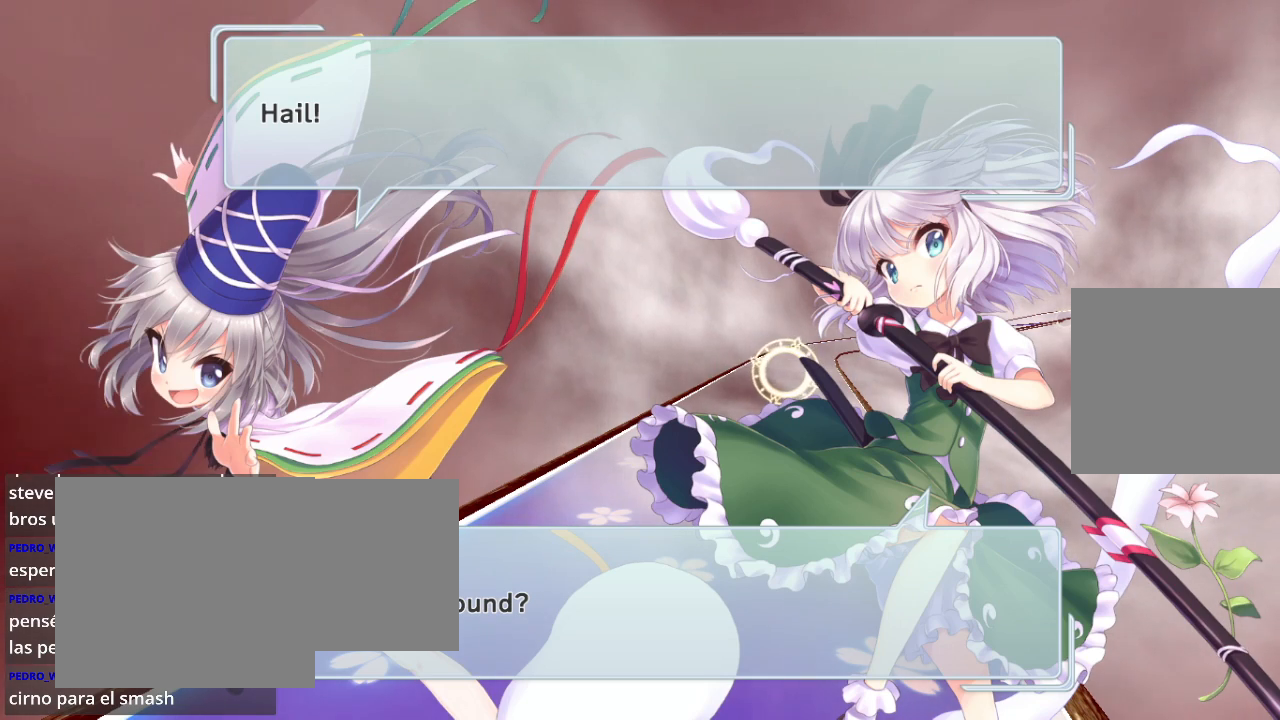
{"buttons": ["L2", "R2"], "left_stick": "center", "right_stick": "center", "events": [[67, "R2", "up"], [300, "L2", "down"], [400, "R2", "down"]]}
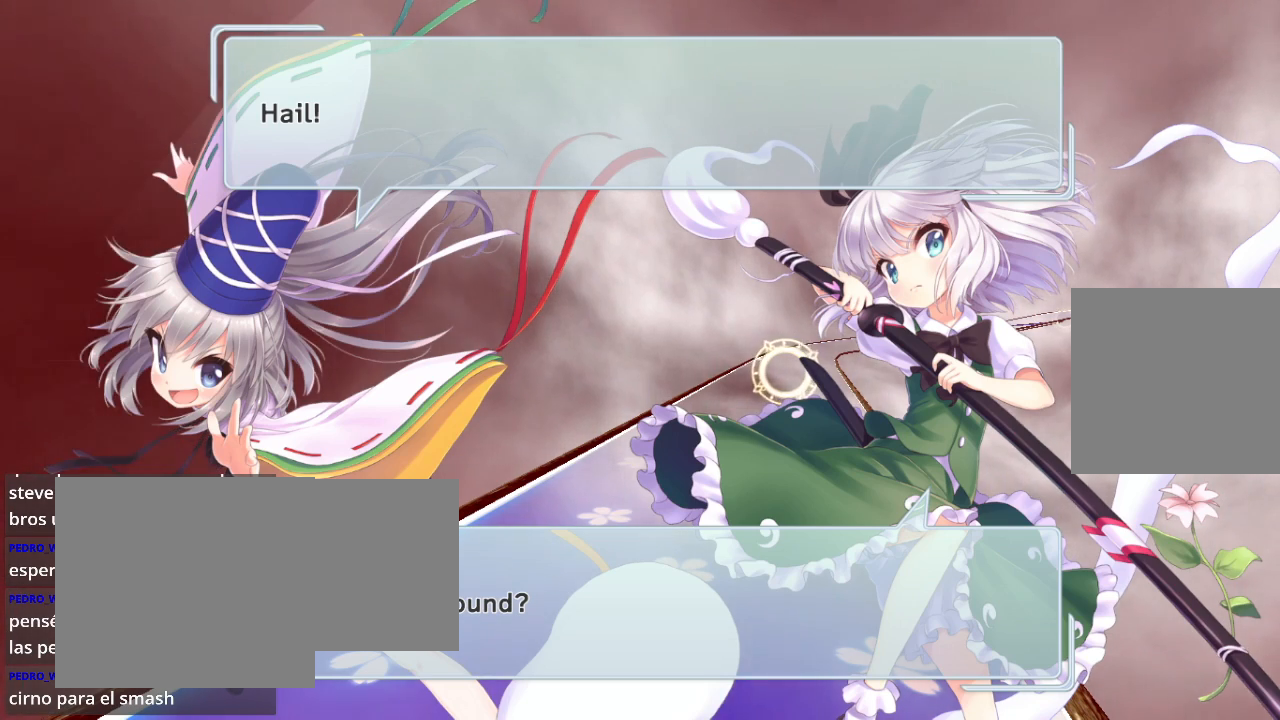
{"buttons": [], "left_stick": "center", "right_stick": "center", "events": [[33, "L2", "up"], [33, "R2", "up"], [133, "R2", "down"], [267, "R2", "up"], [333, "R2", "down"], [467, "R2", "up"]]}
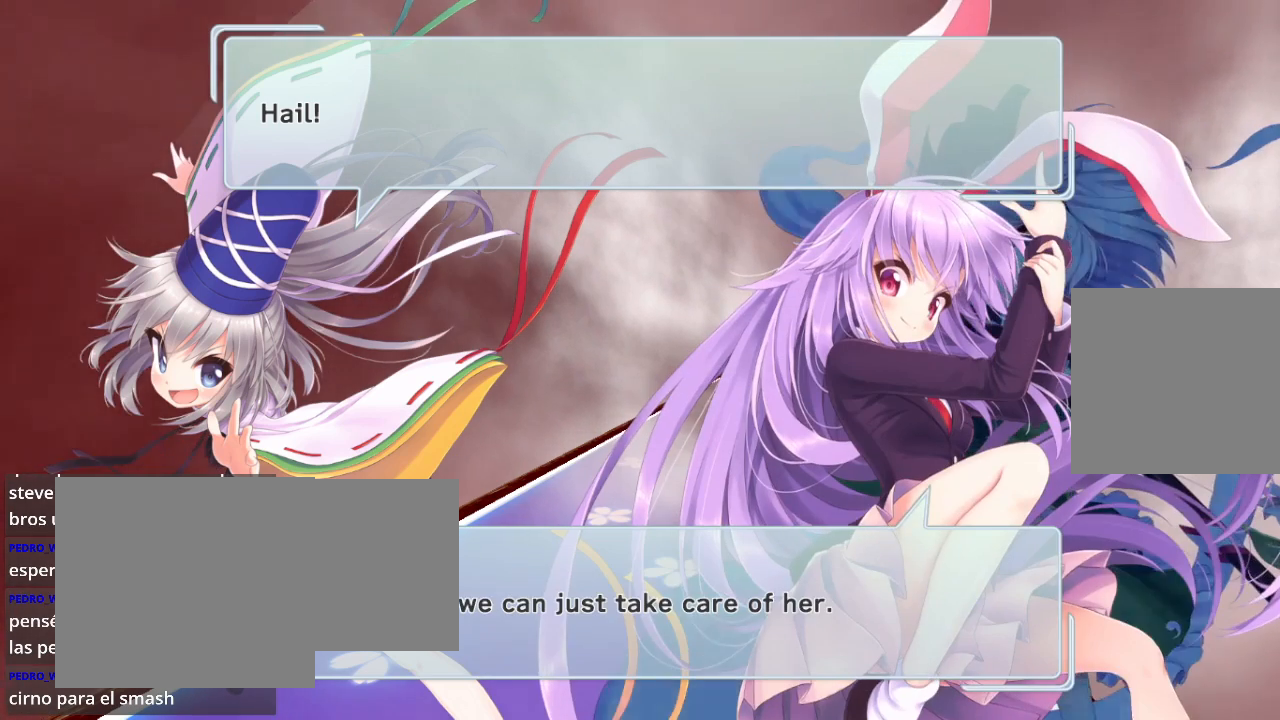
{"buttons": ["R2"], "left_stick": "center", "right_stick": "center", "events": [[233, "R2", "down"], [367, "R2", "up"], [400, "R2", "down"]]}
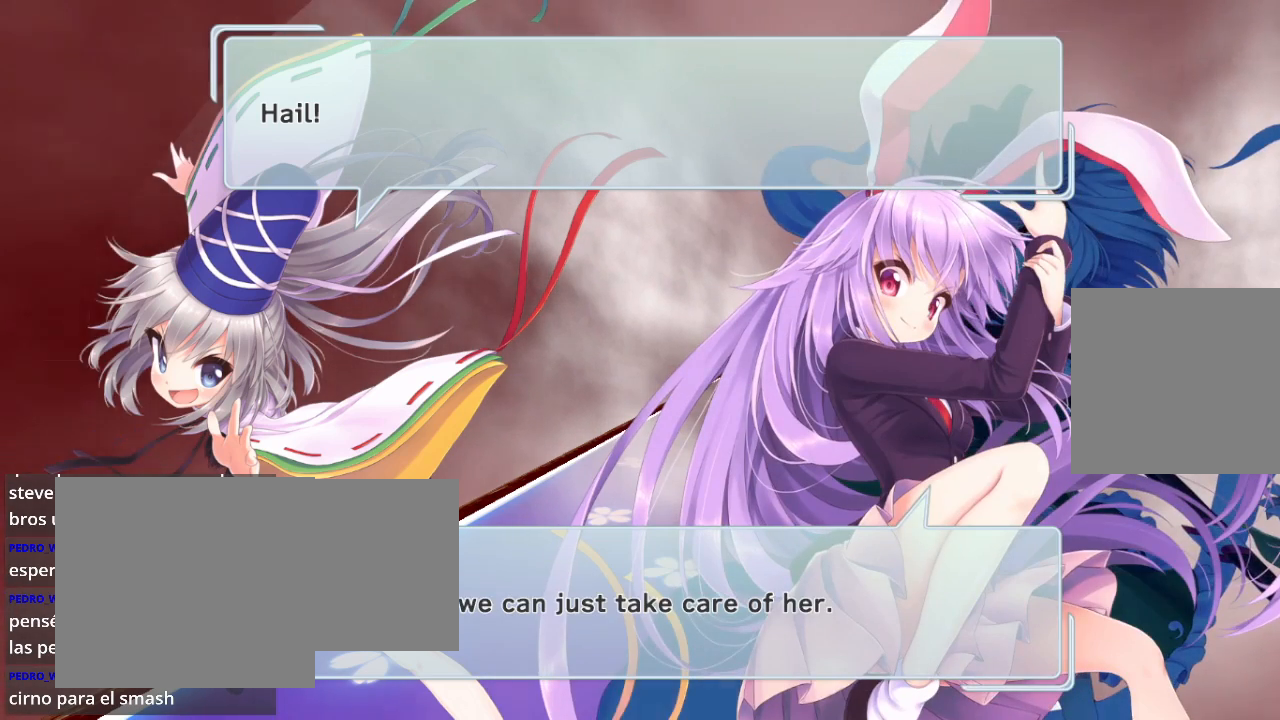
{"buttons": ["R2"], "left_stick": "center", "right_stick": "center", "events": [[33, "R2", "up"], [100, "R2", "down"], [233, "R2", "up"], [300, "R2", "down"], [433, "R2", "up"], [500, "R2", "down"]]}
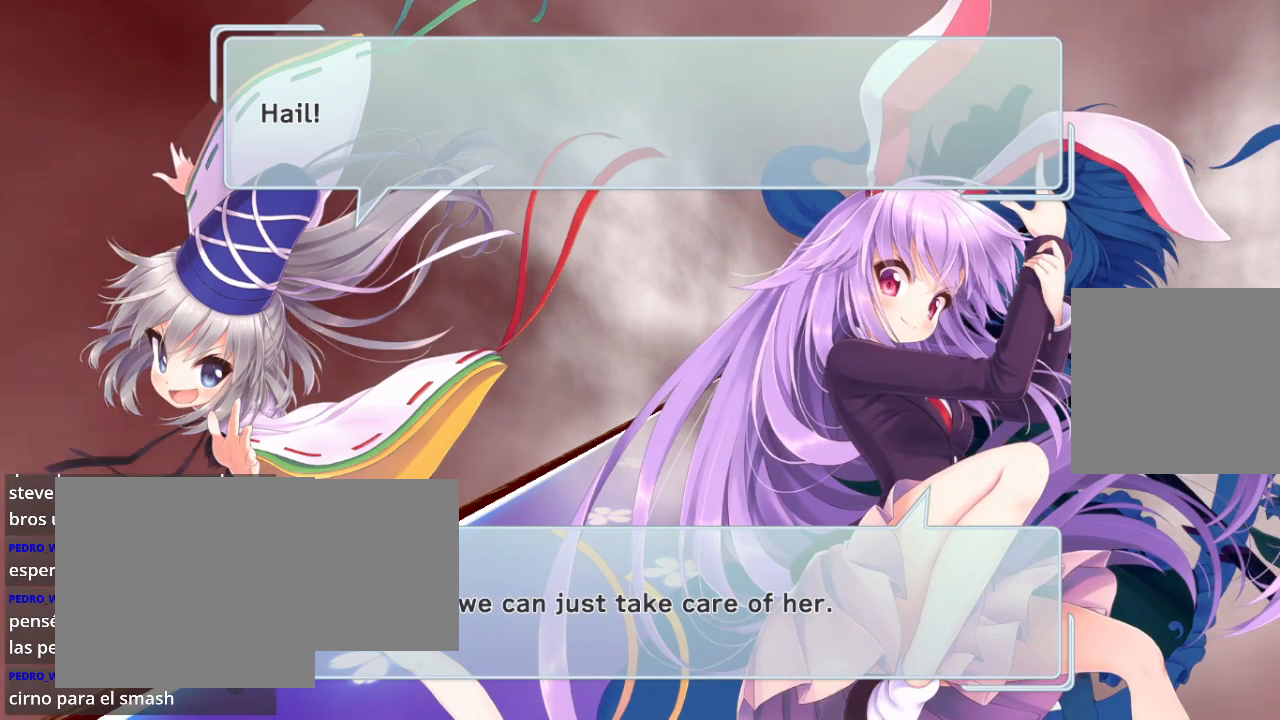
{"buttons": [], "left_stick": "center", "right_stick": "center", "events": [[100, "R2", "up"], [200, "R2", "down"], [300, "R2", "up"], [367, "R2", "down"], [500, "R2", "up"]]}
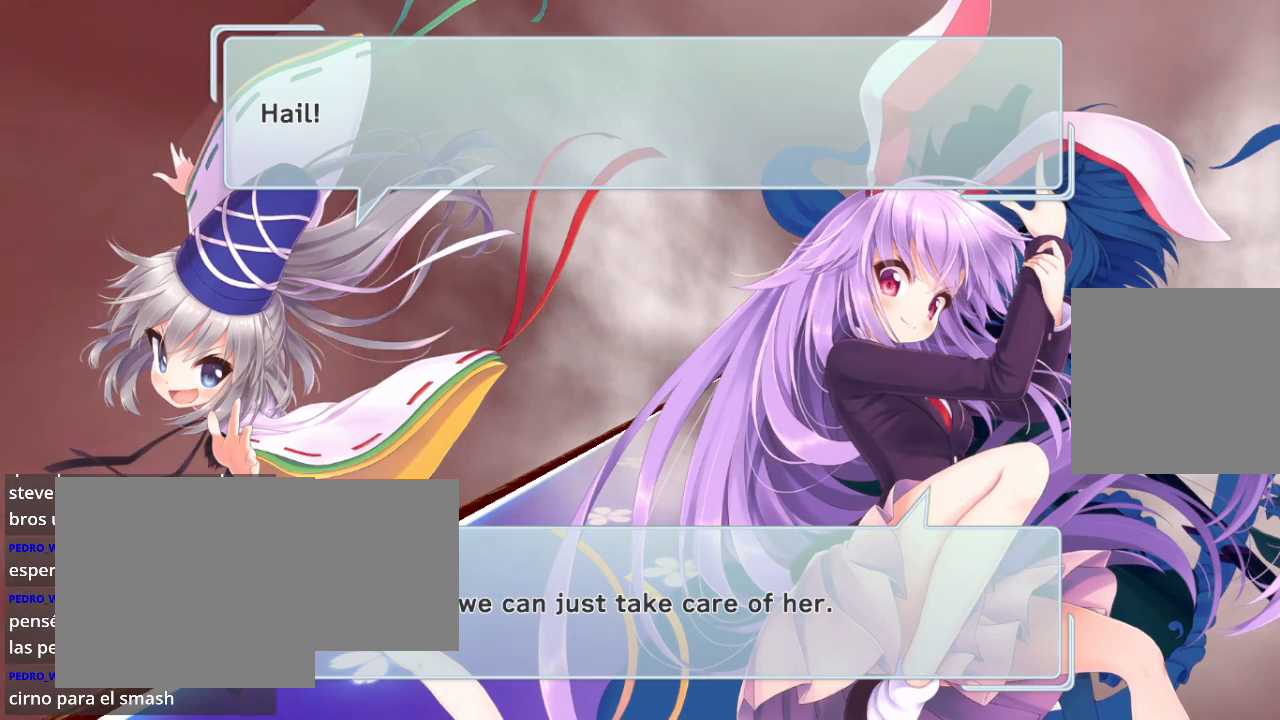
{"buttons": [], "left_stick": "center", "right_stick": "center", "events": [[67, "R2", "down"], [167, "R2", "up"], [267, "R2", "down"], [367, "R2", "up"]]}
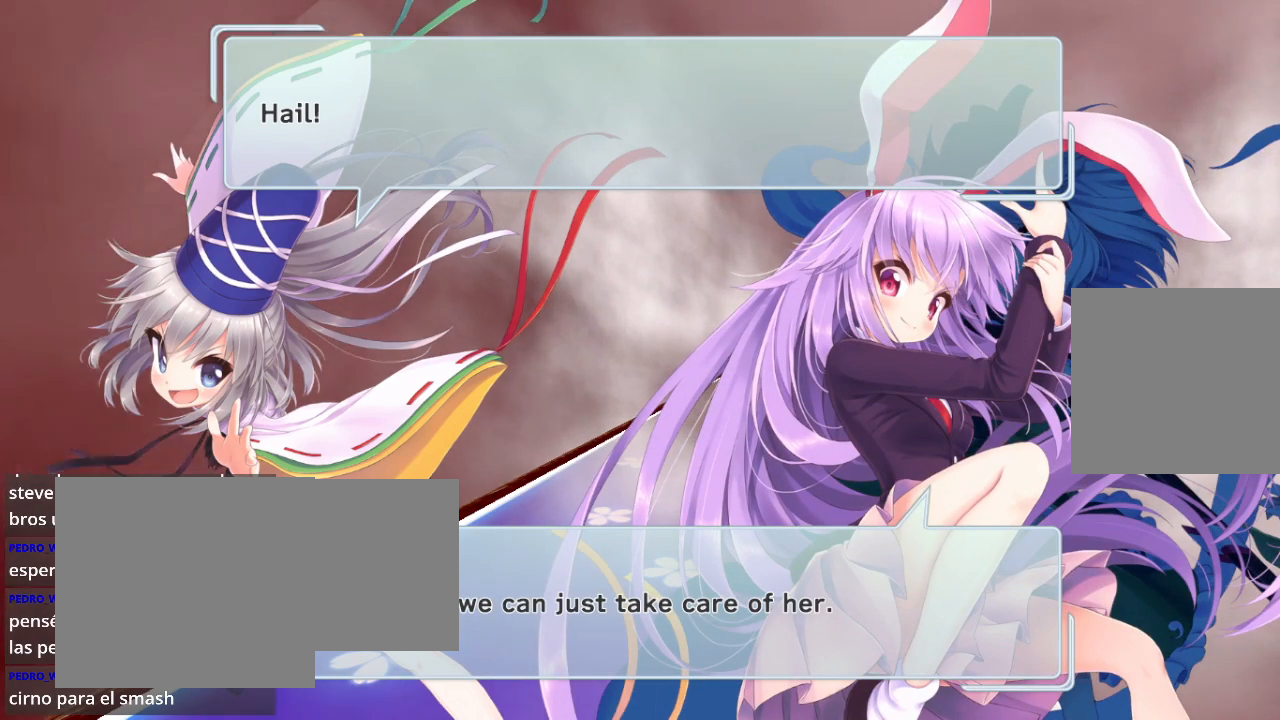
{"buttons": ["L2", "R2"], "left_stick": "center", "right_stick": "center", "events": [[200, "R2", "down"], [333, "L2", "down"], [333, "R2", "up"], [500, "R2", "down"]]}
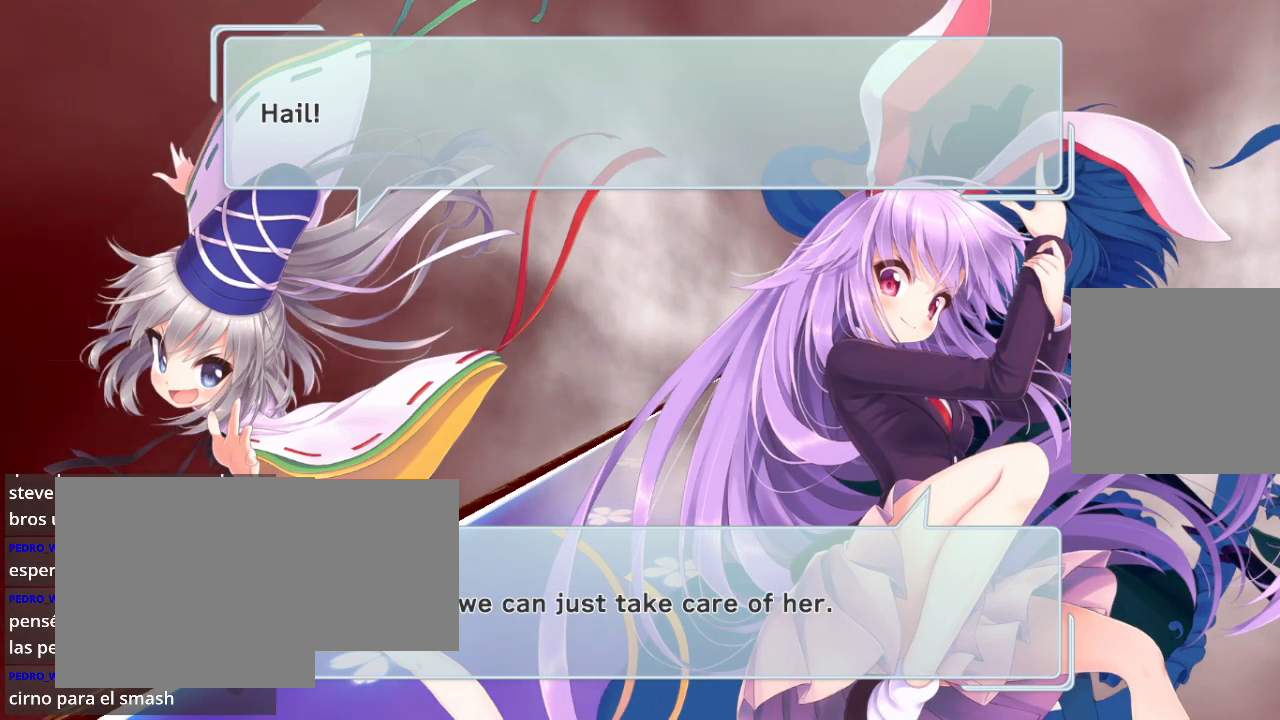
{"buttons": ["R2"], "left_stick": "center", "right_stick": "center", "events": [[33, "L2", "up"], [167, "R2", "up"], [267, "R2", "down"], [367, "R2", "up"], [467, "R2", "down"]]}
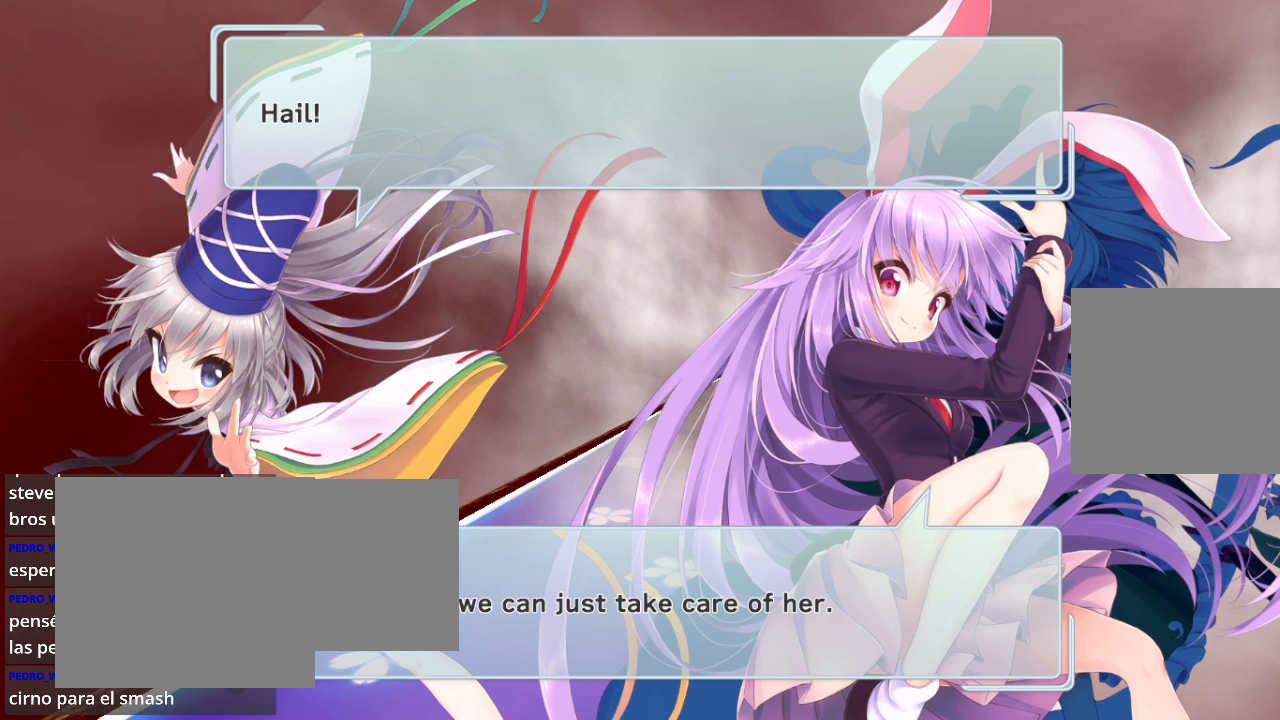
{"buttons": [], "left_stick": "center", "right_stick": "center", "events": [[100, "R2", "up"], [167, "R2", "down"], [300, "R2", "up"], [367, "R2", "down"], [500, "R2", "up"]]}
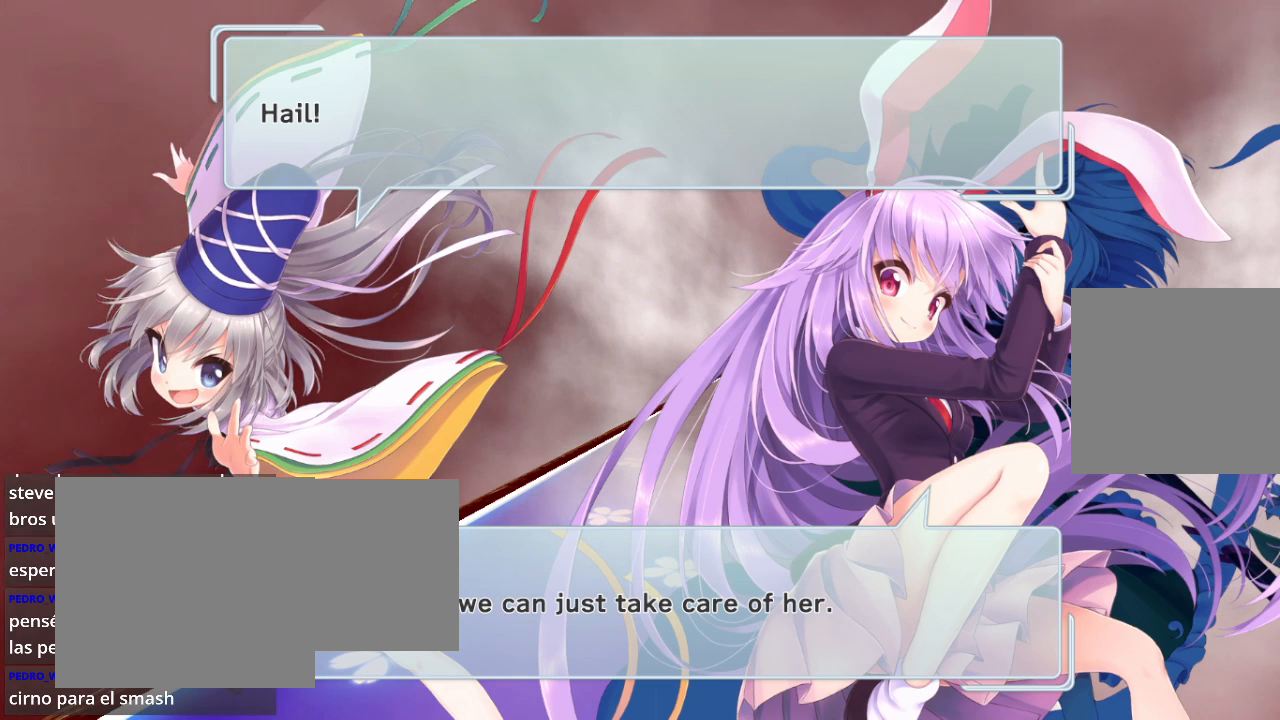
{"buttons": ["R2"], "left_stick": "center", "right_stick": "center", "events": [[67, "R2", "down"], [167, "R2", "up"], [267, "R2", "down"], [367, "R2", "up"], [467, "R2", "down"]]}
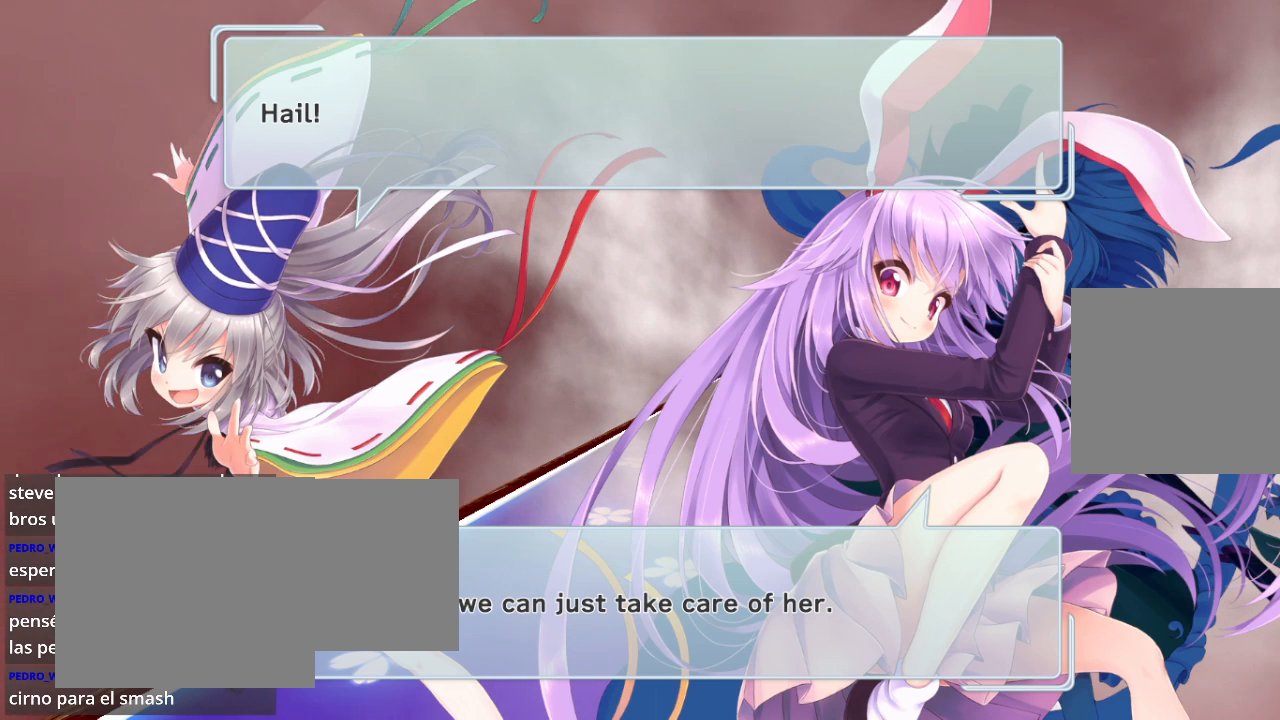
{"buttons": [], "left_stick": "center", "right_stick": "center", "events": [[67, "R2", "up"]]}
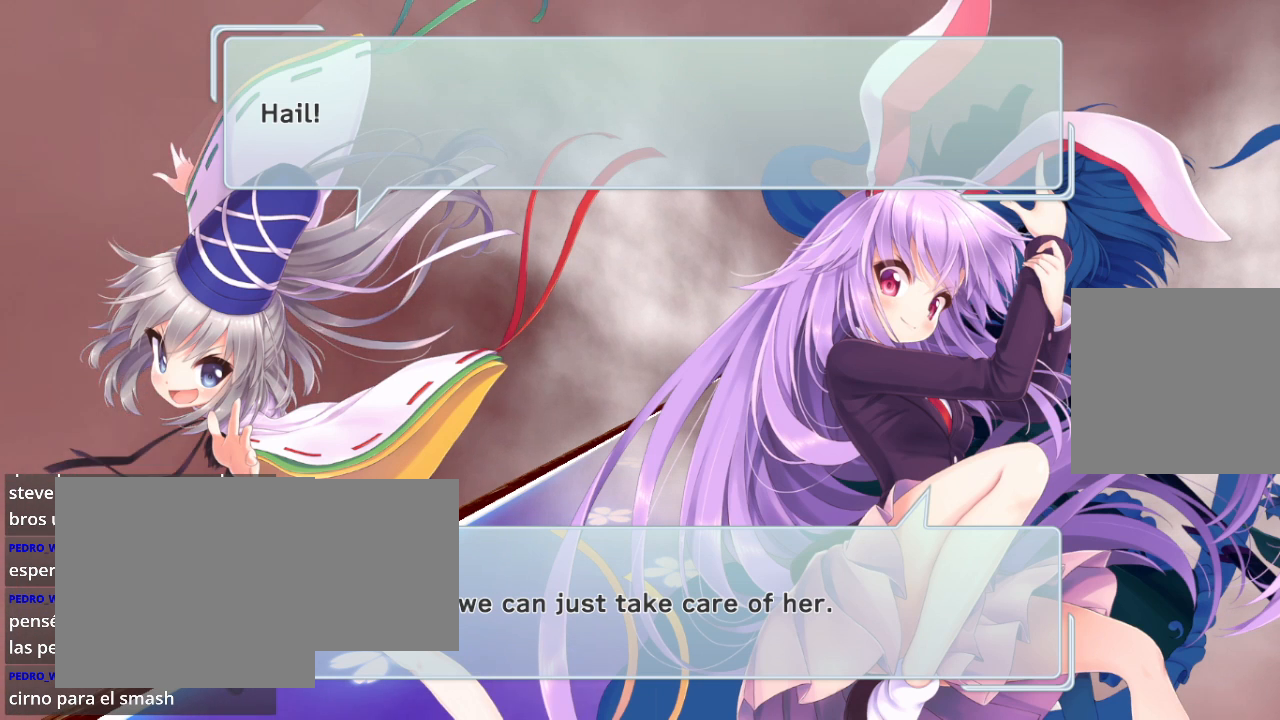
{"buttons": [], "left_stick": "center", "right_stick": "center", "events": [[200, "R2", "down"], [433, "R2", "up"]]}